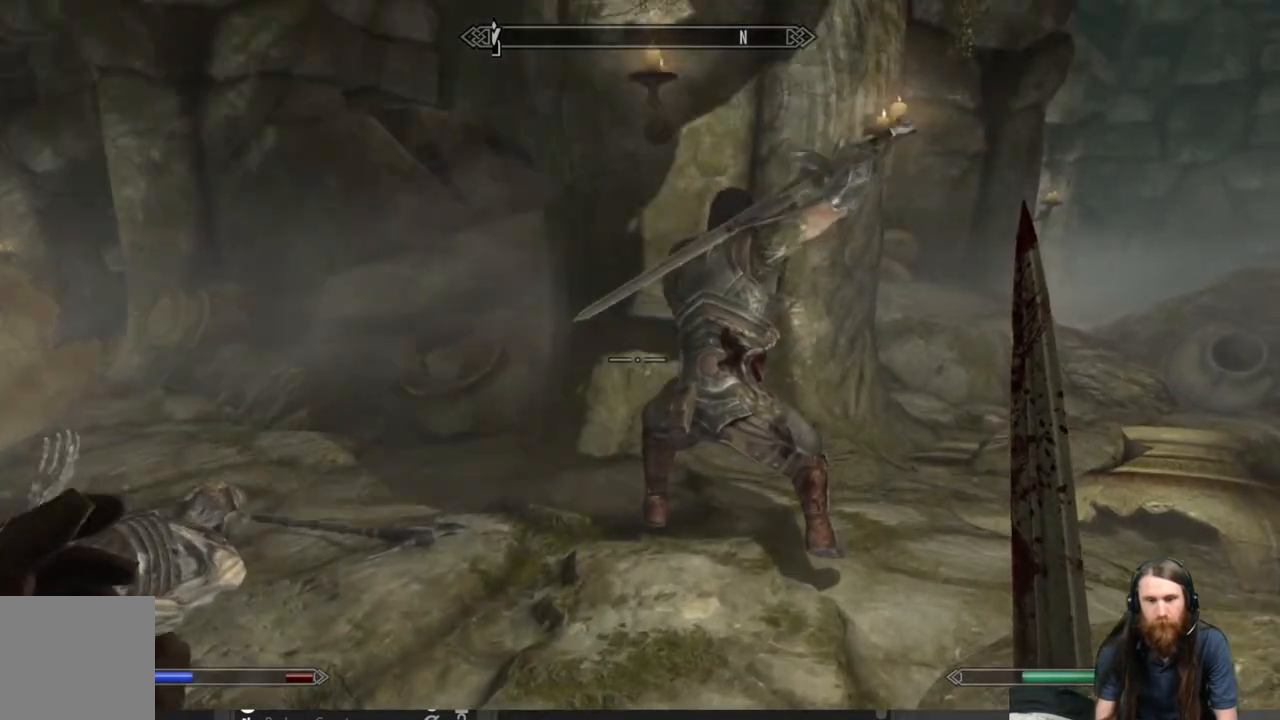
Gameplay with a controller (Xbox layout); each line is a JSON object with the inputs held at the frame after it. "events" lists button and stick changes between this image and that frame as [ms after this image, input, new state], when the widget could be followed in between.
{"buttons": ["L2"], "left_stick": "center", "right_stick": "center", "events": [[67, "L2", "down"], [67, "right_stick", "center"], [283, "left_stick", "center"], [283, "right_stick", "down"], [433, "right_stick", "center"]]}
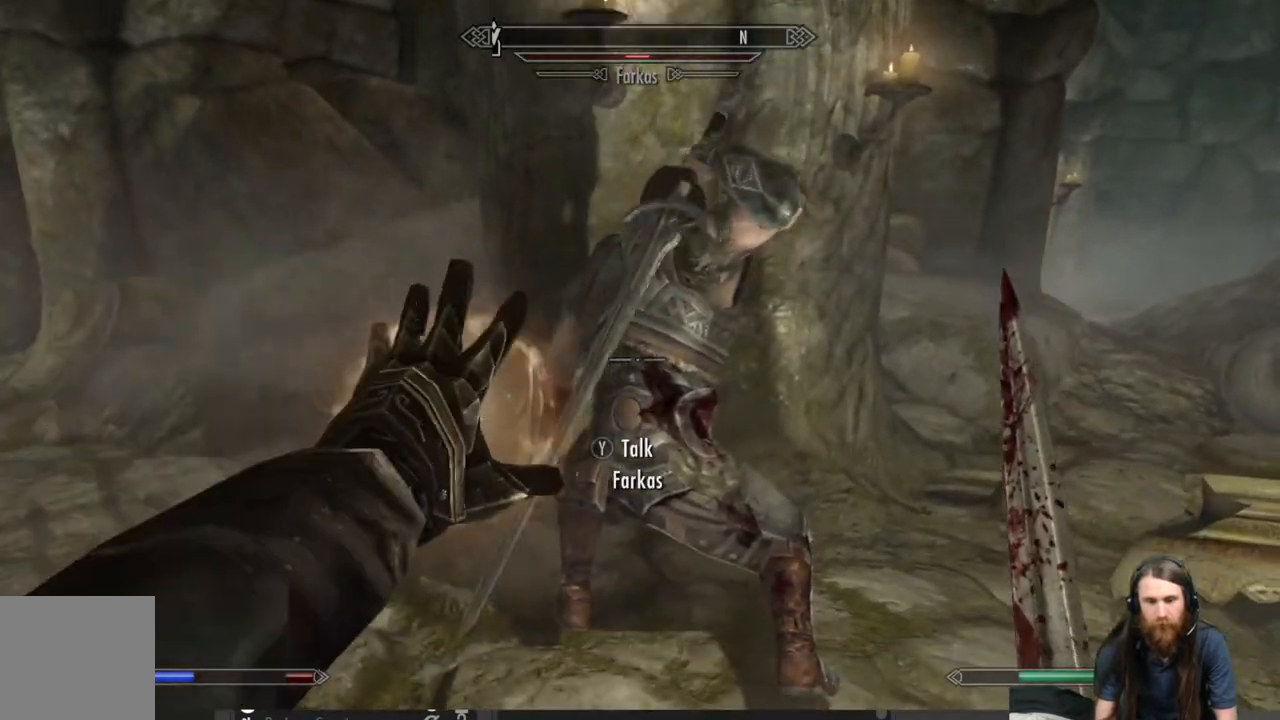
{"buttons": ["L2"], "left_stick": "center", "right_stick": "center", "events": []}
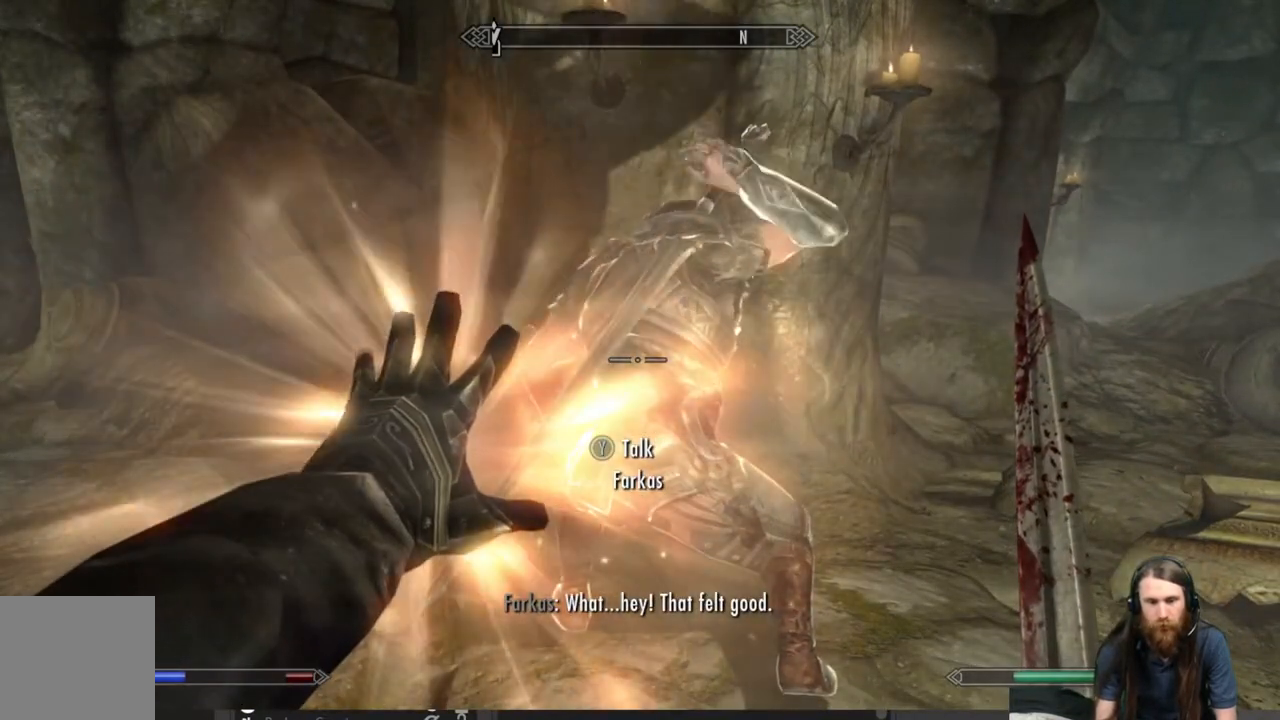
{"buttons": ["L2"], "left_stick": "center", "right_stick": "center", "events": []}
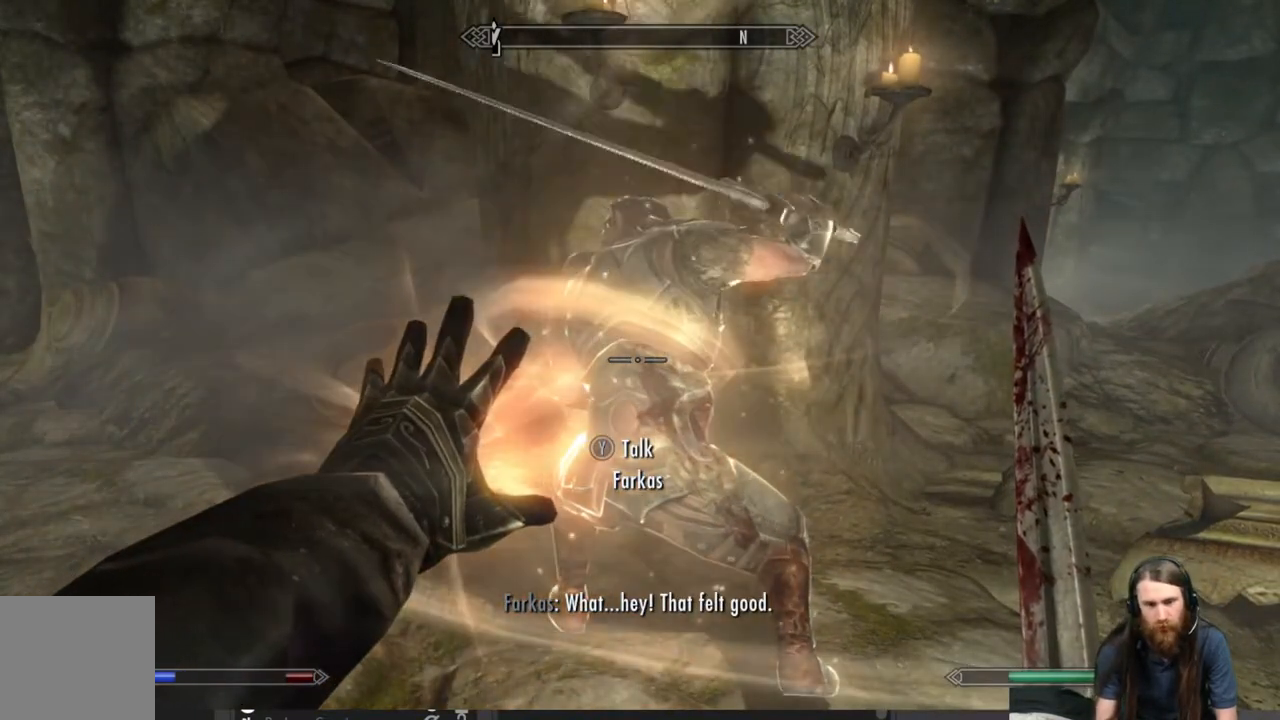
{"buttons": ["L2"], "left_stick": "center", "right_stick": "center", "events": []}
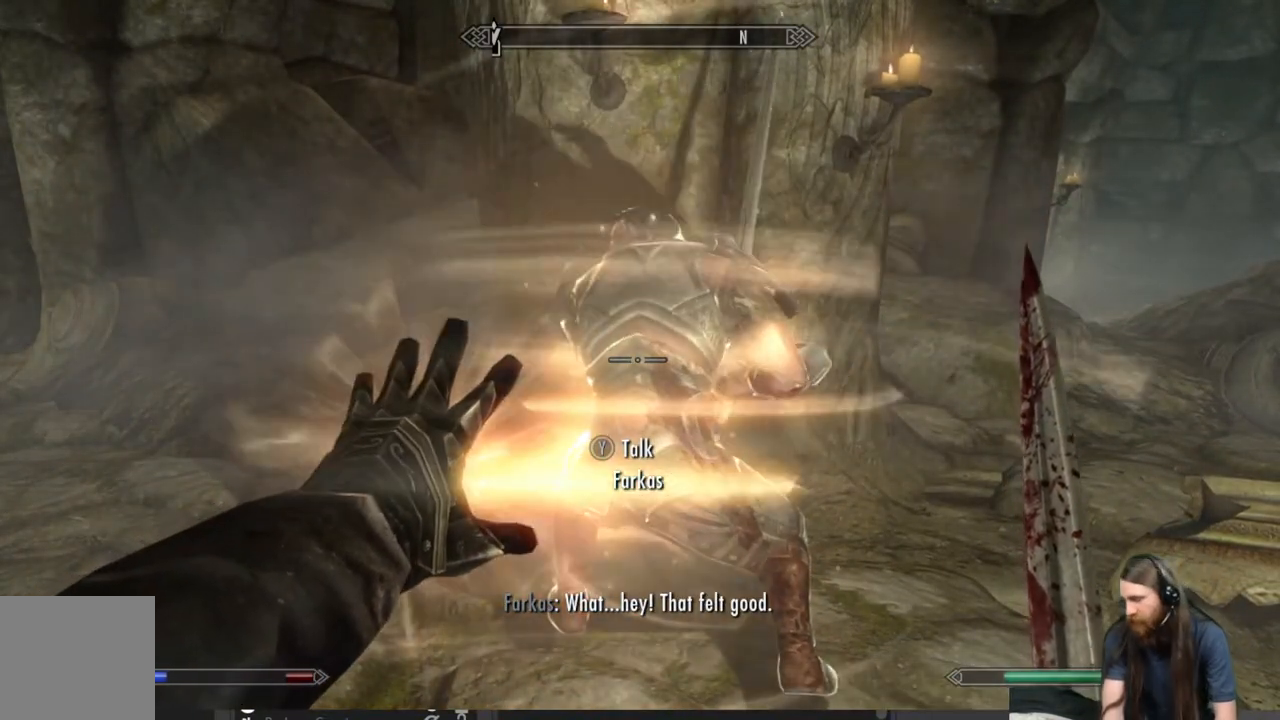
{"buttons": ["L2"], "left_stick": "center", "right_stick": "center", "events": []}
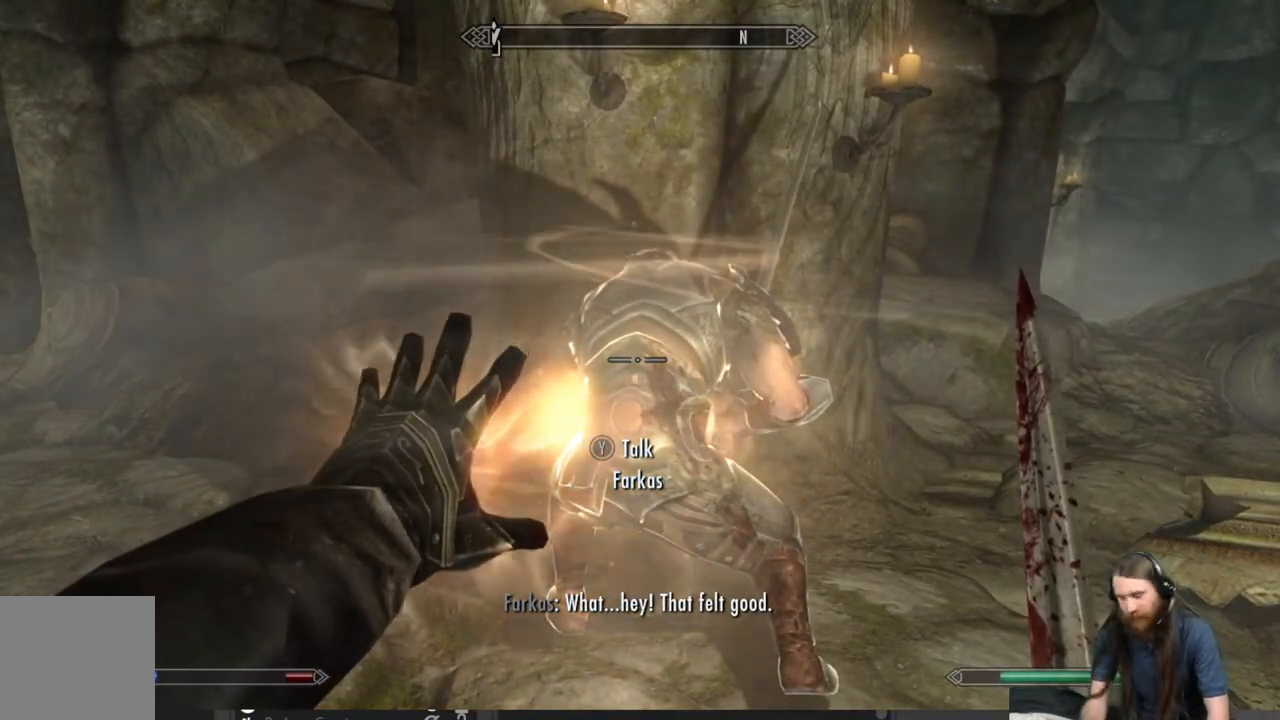
{"buttons": ["L2"], "left_stick": "center", "right_stick": "center", "events": []}
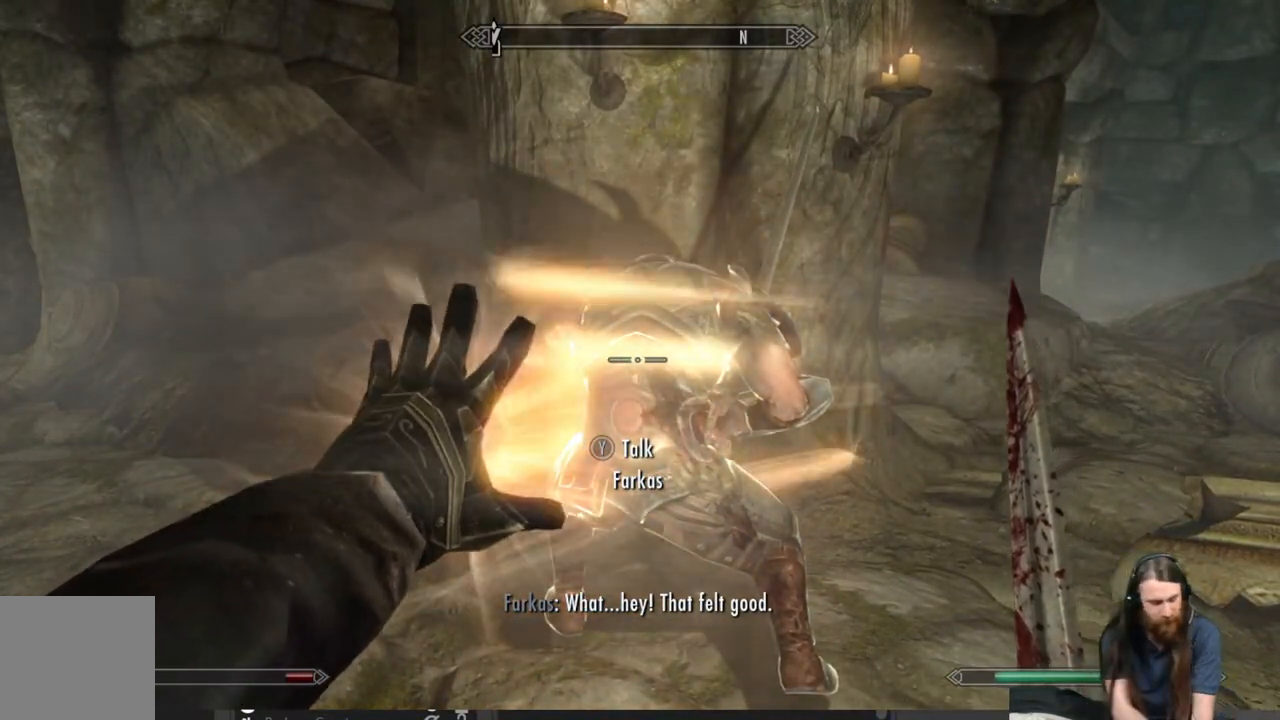
{"buttons": ["L2"], "left_stick": "center", "right_stick": "center", "events": []}
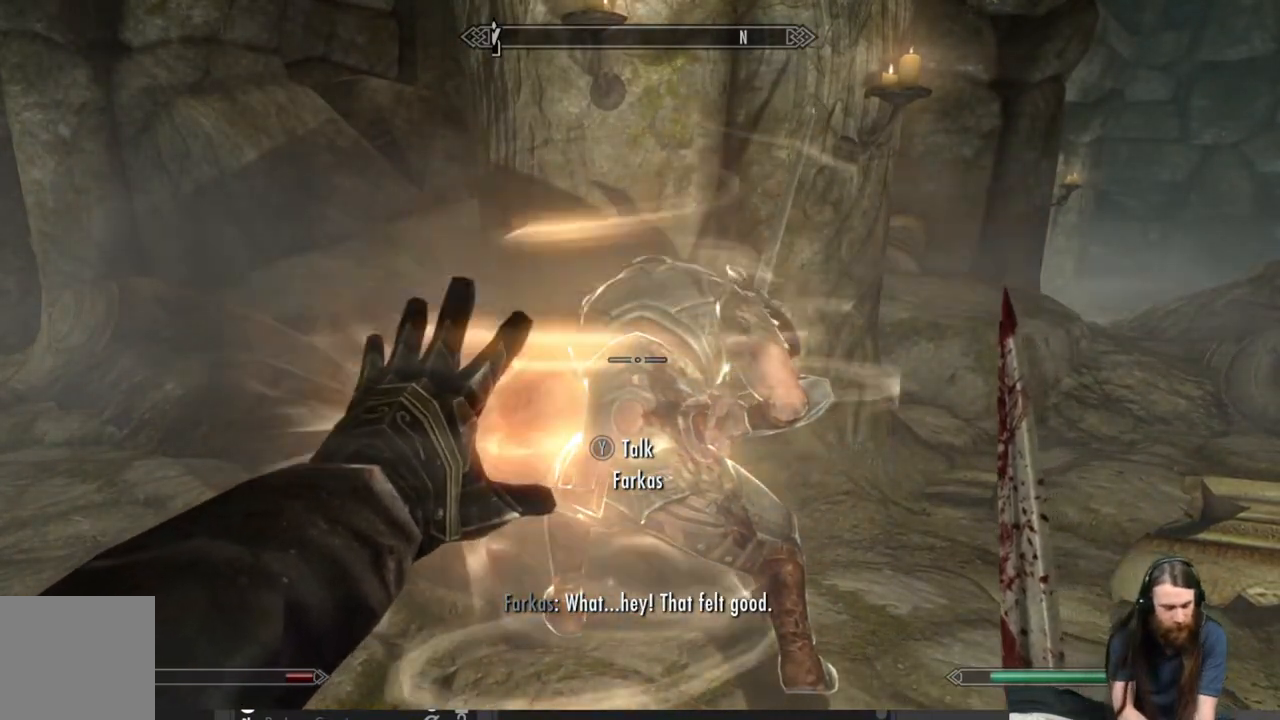
{"buttons": ["L2"], "left_stick": "center", "right_stick": "center", "events": []}
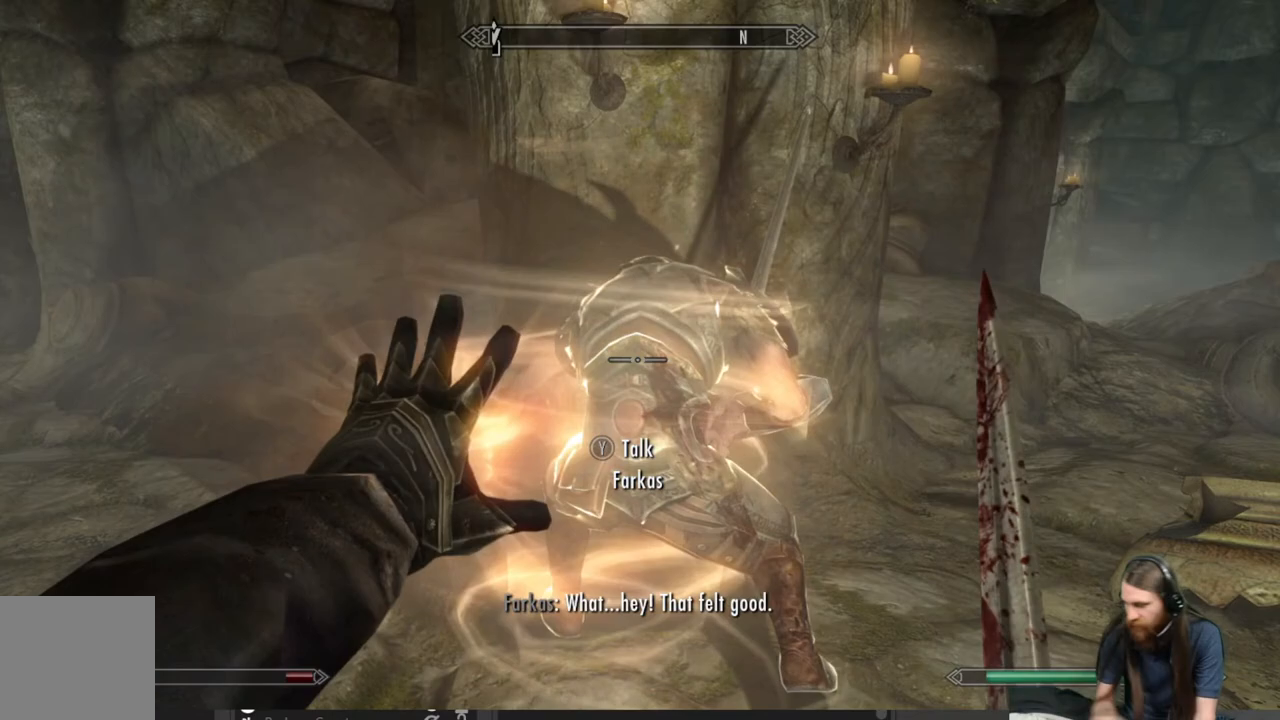
{"buttons": ["L2"], "left_stick": "center", "right_stick": "center", "events": []}
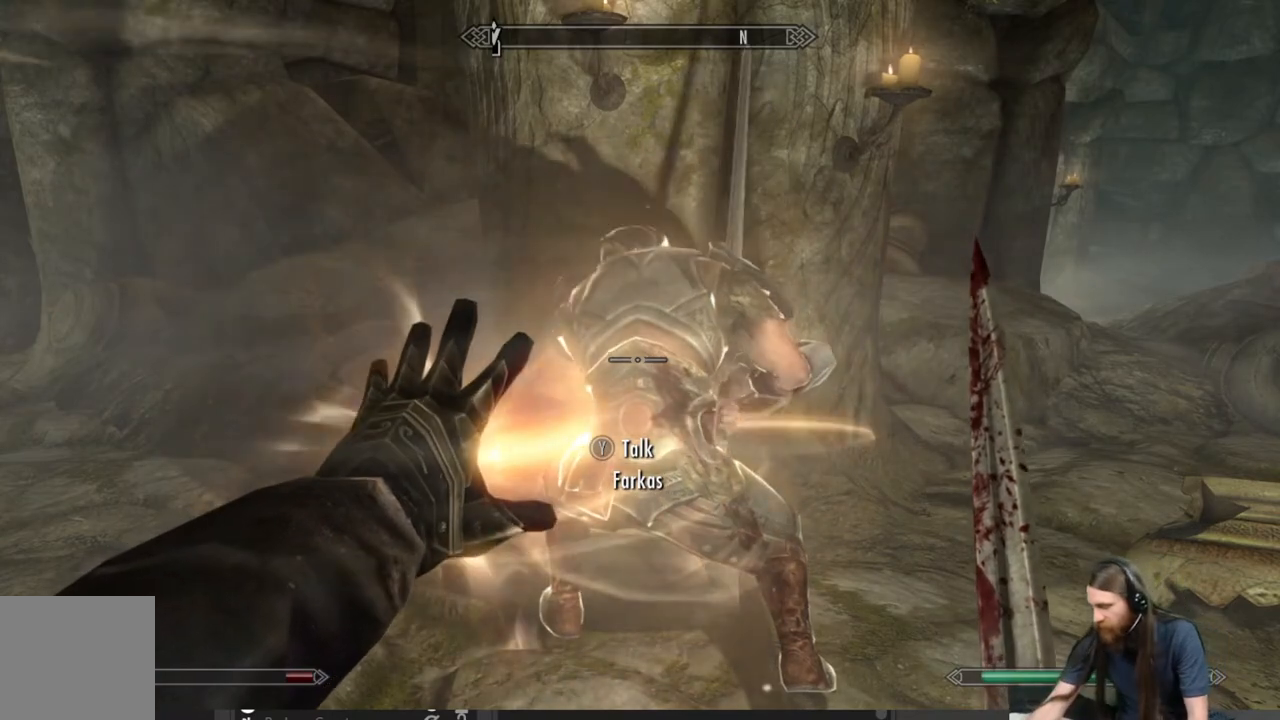
{"buttons": ["L2"], "left_stick": "center", "right_stick": "center", "events": []}
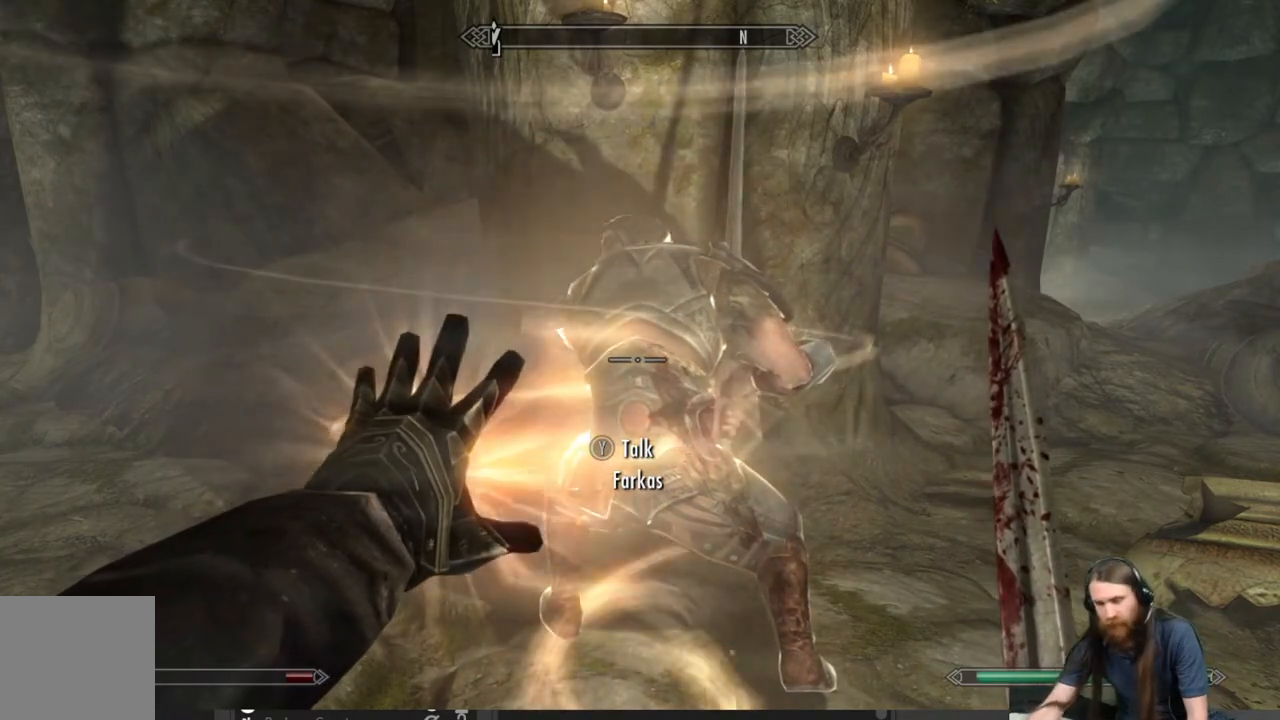
{"buttons": ["L2"], "left_stick": "center", "right_stick": "center", "events": []}
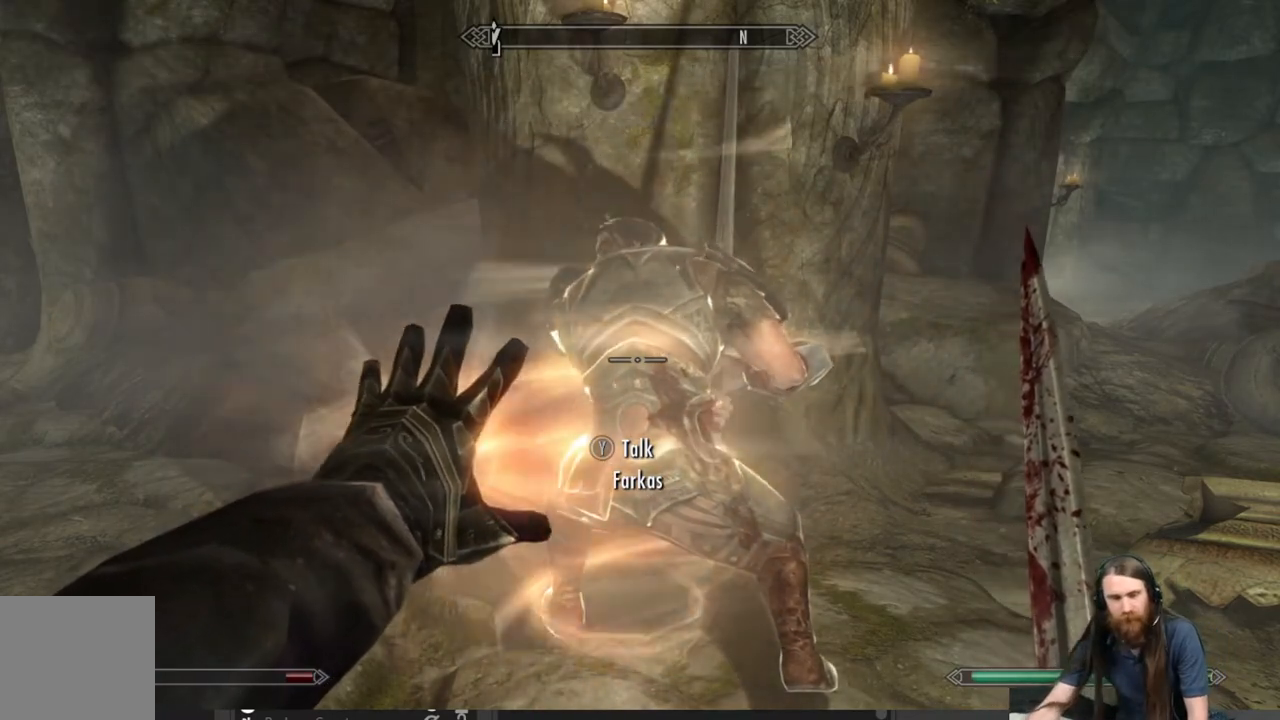
{"buttons": ["L2"], "left_stick": "center", "right_stick": "center", "events": []}
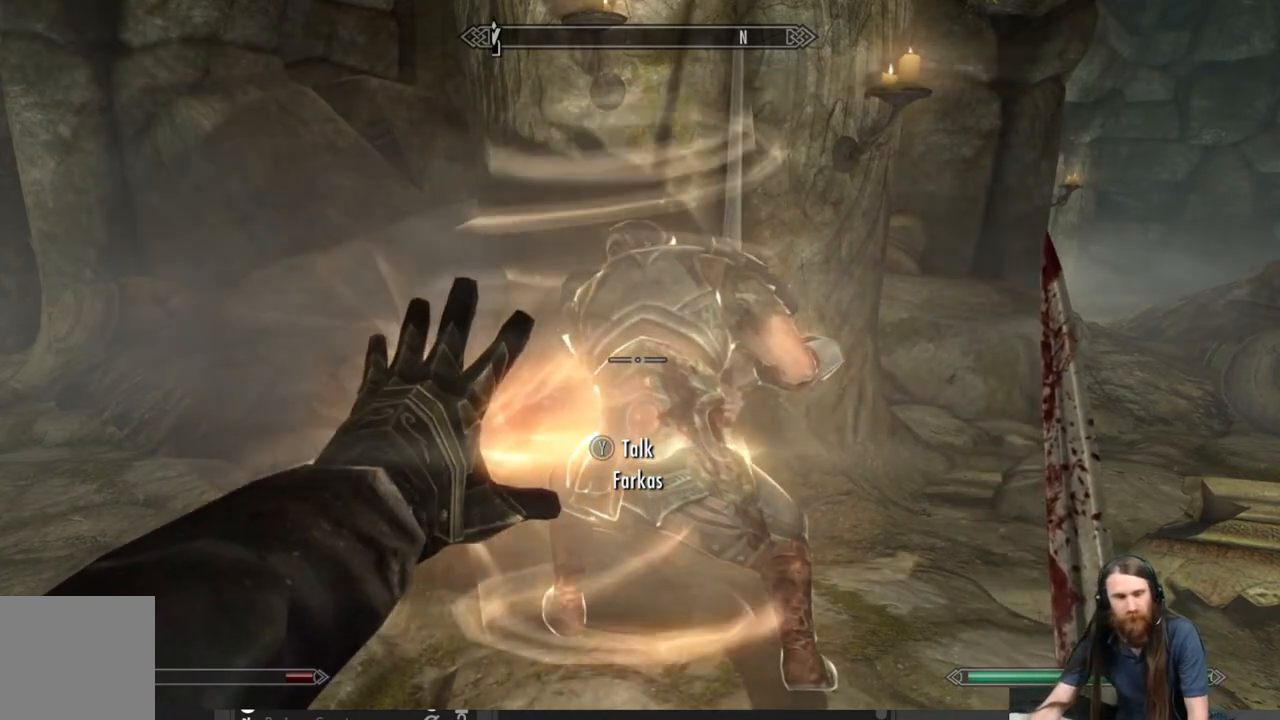
{"buttons": ["L2"], "left_stick": "center", "right_stick": "center", "events": []}
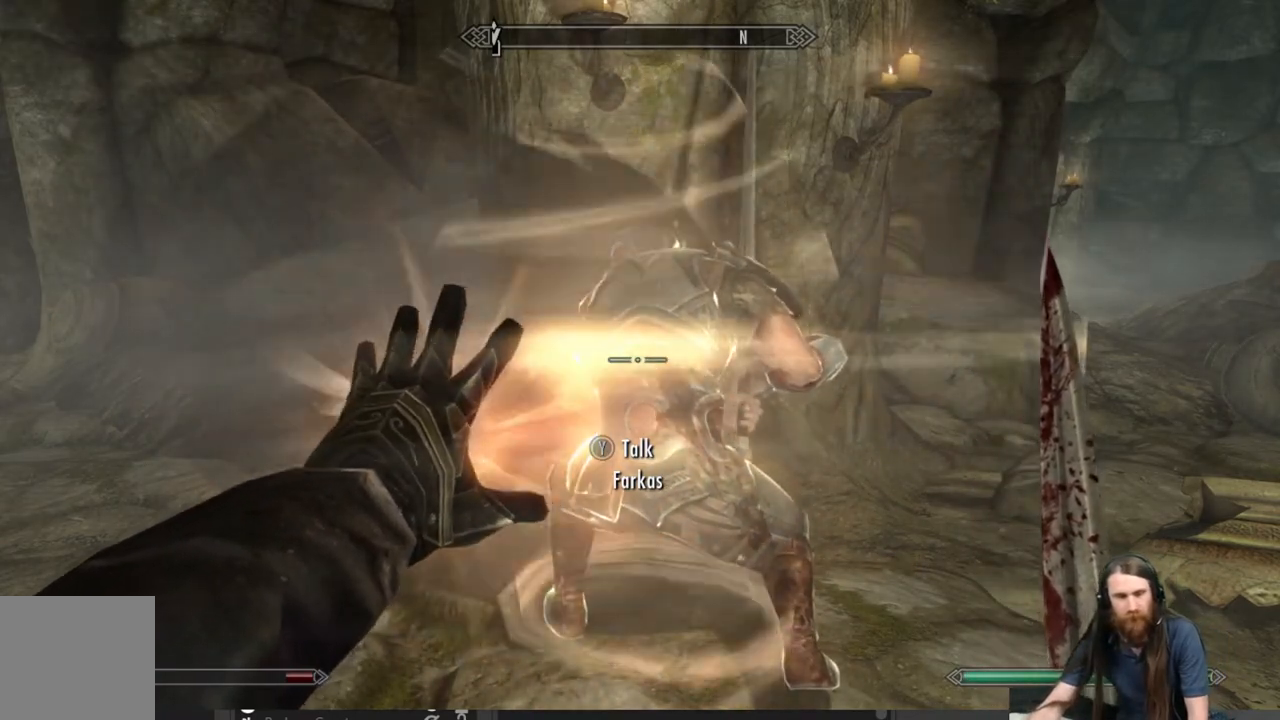
{"buttons": ["L2"], "left_stick": "center", "right_stick": "center", "events": []}
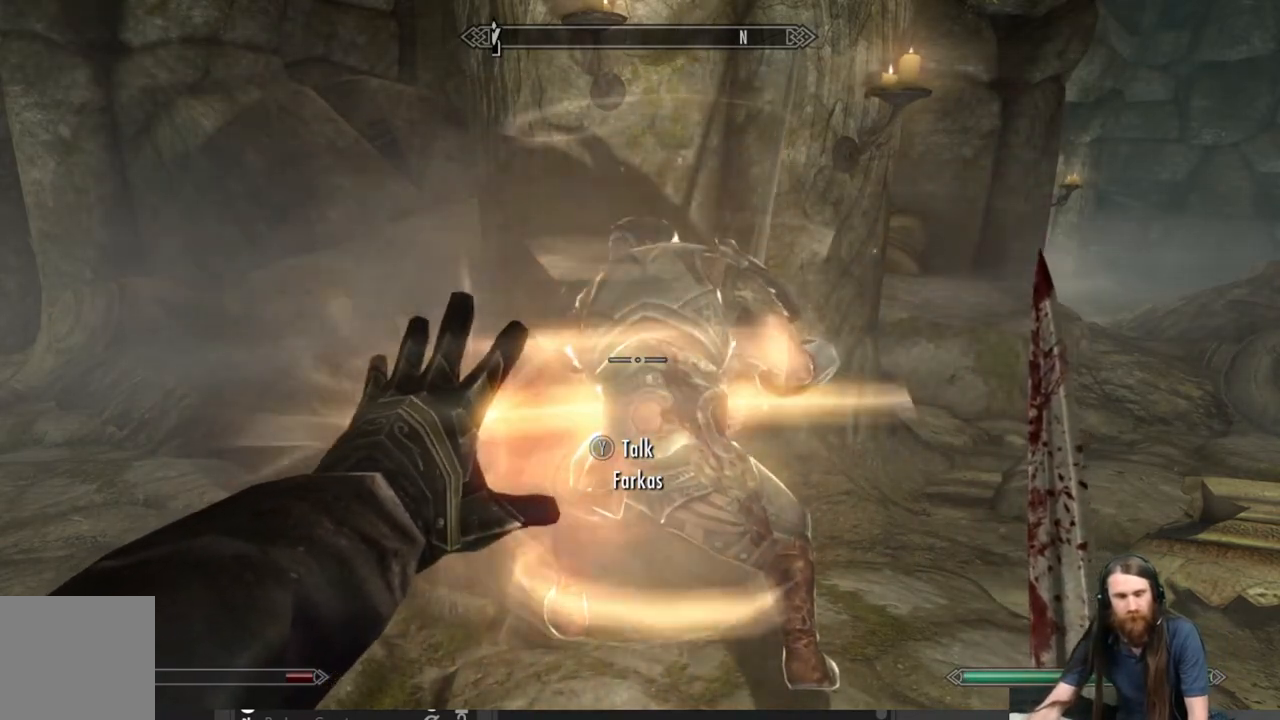
{"buttons": ["L2"], "left_stick": "center", "right_stick": "center", "events": []}
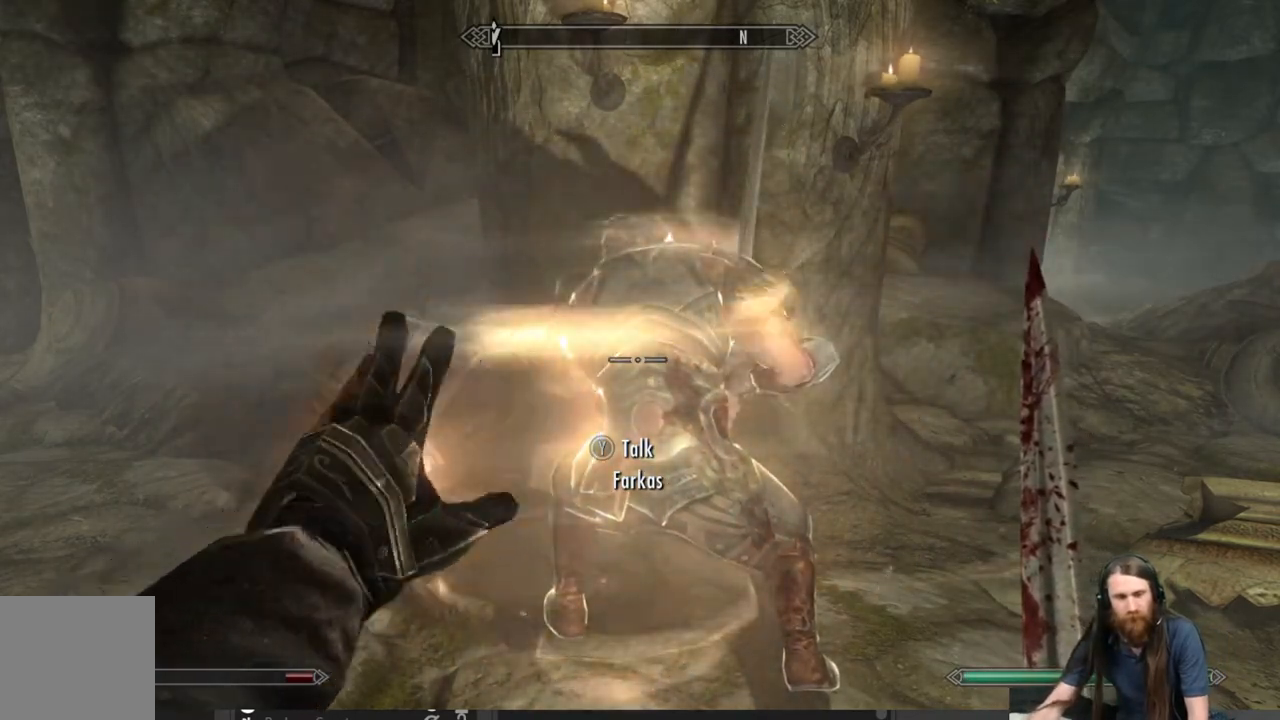
{"buttons": [], "left_stick": "center", "right_stick": "center", "events": [[317, "L2", "up"]]}
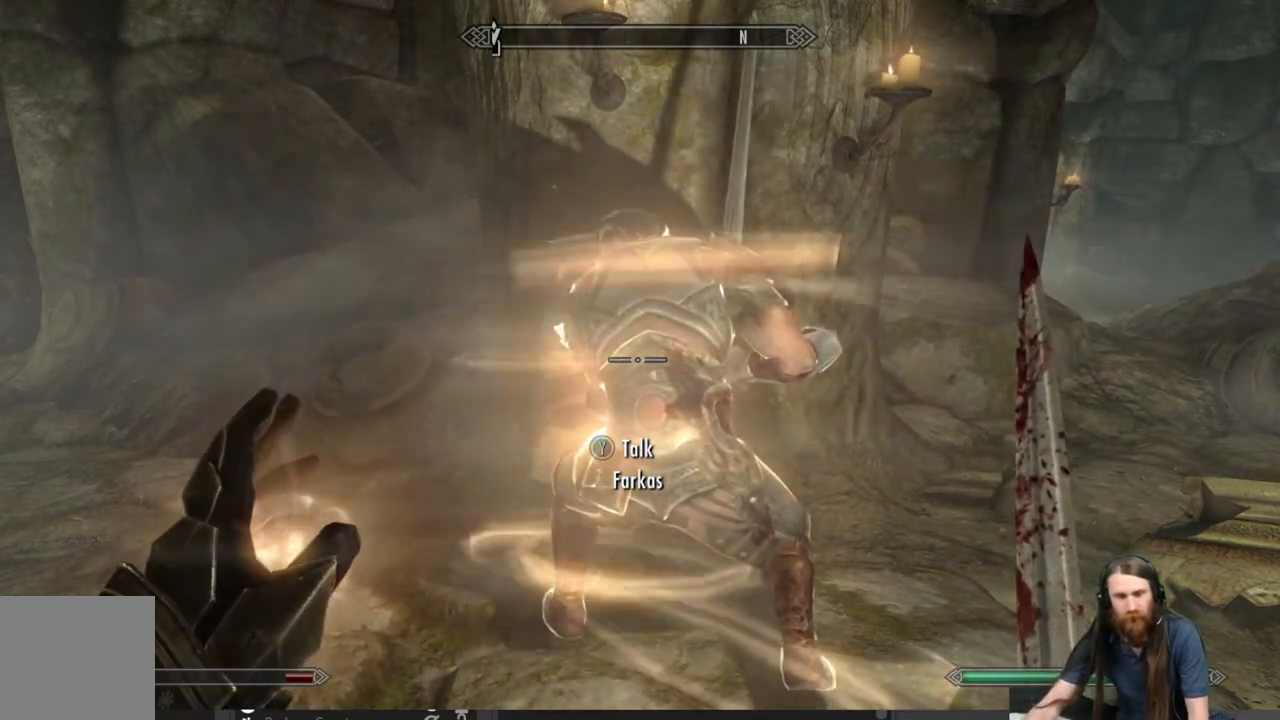
{"buttons": [], "left_stick": "center", "right_stick": "center", "events": []}
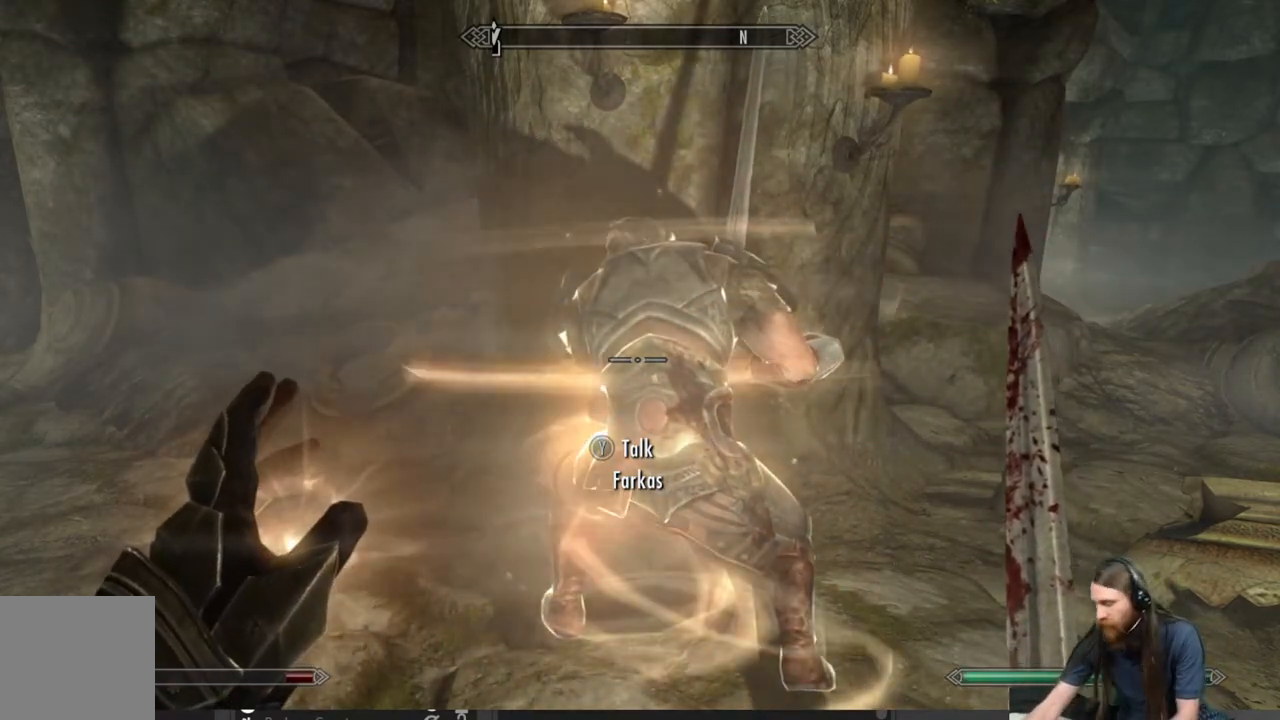
{"buttons": [], "left_stick": "center", "right_stick": "center", "events": []}
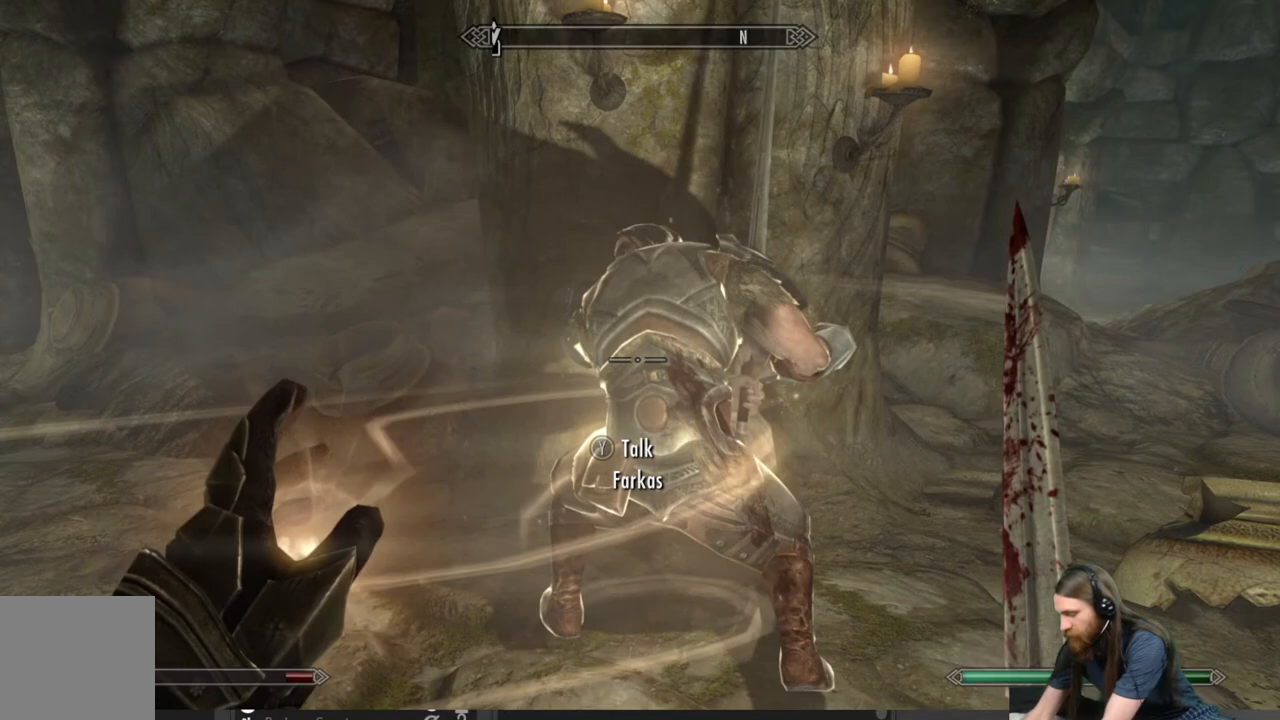
{"buttons": [], "left_stick": "center", "right_stick": "center", "events": []}
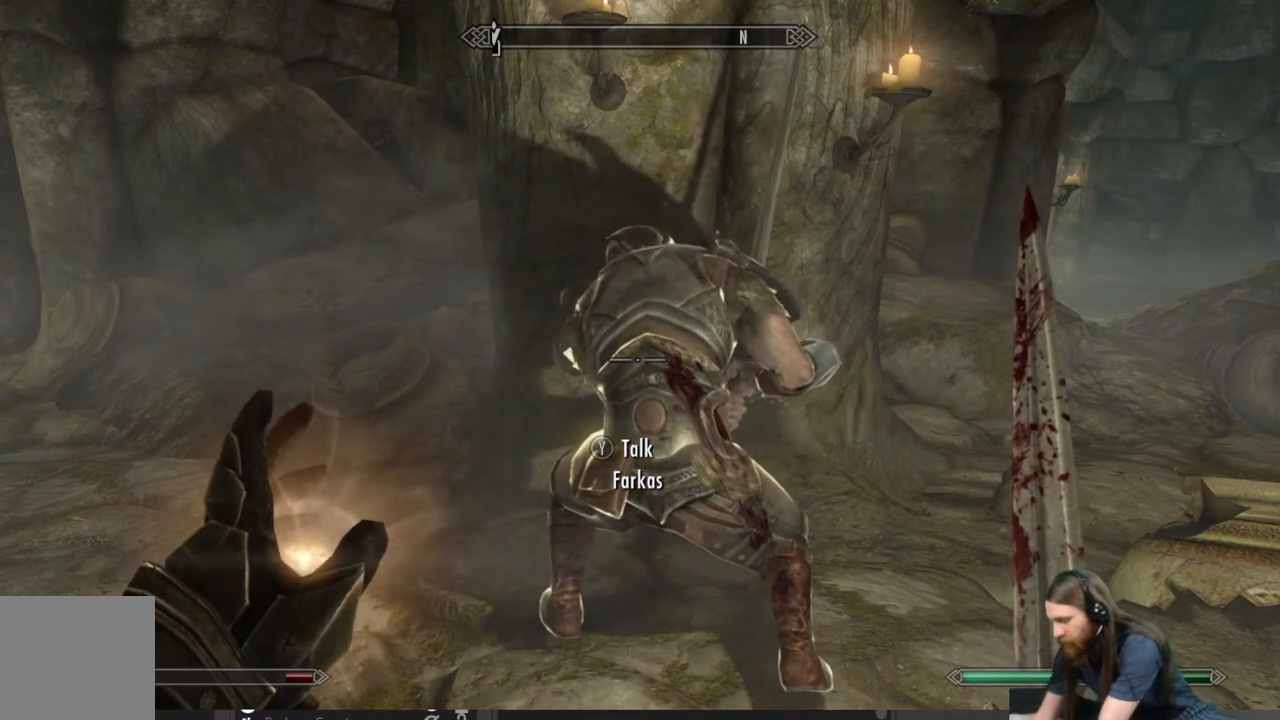
{"buttons": [], "left_stick": "center", "right_stick": "center", "events": []}
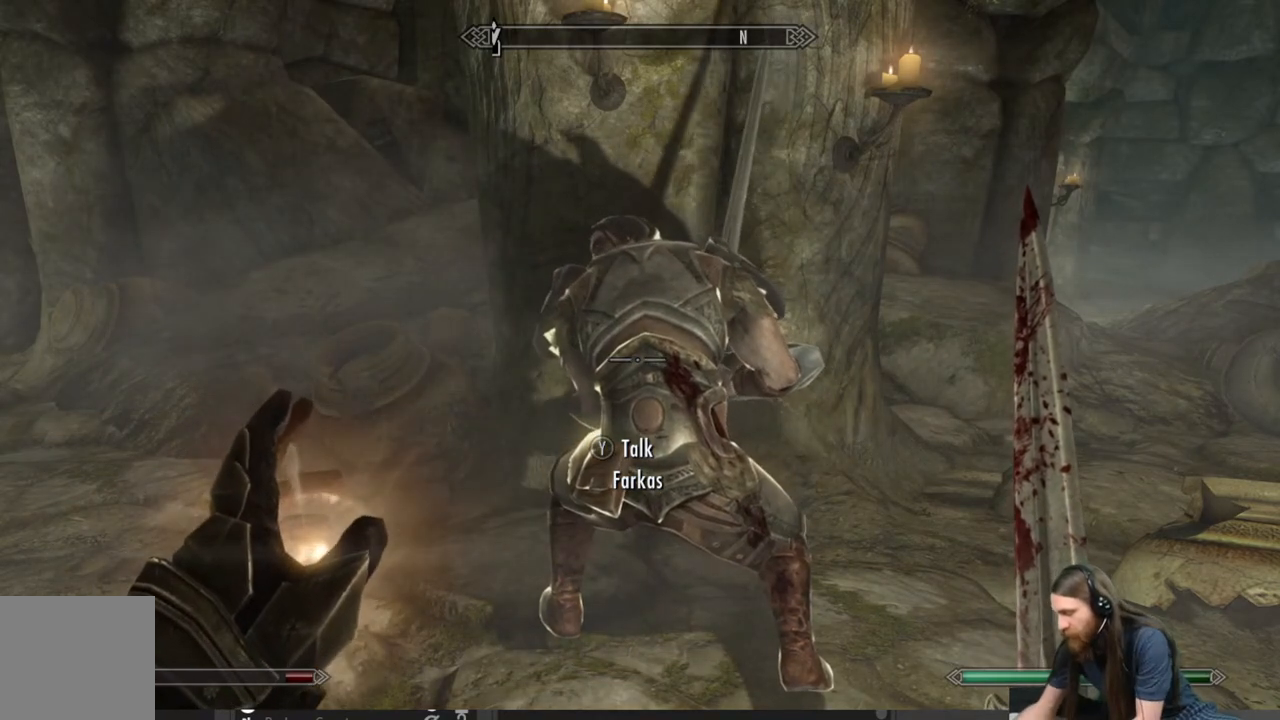
{"buttons": [], "left_stick": "center", "right_stick": "center", "events": []}
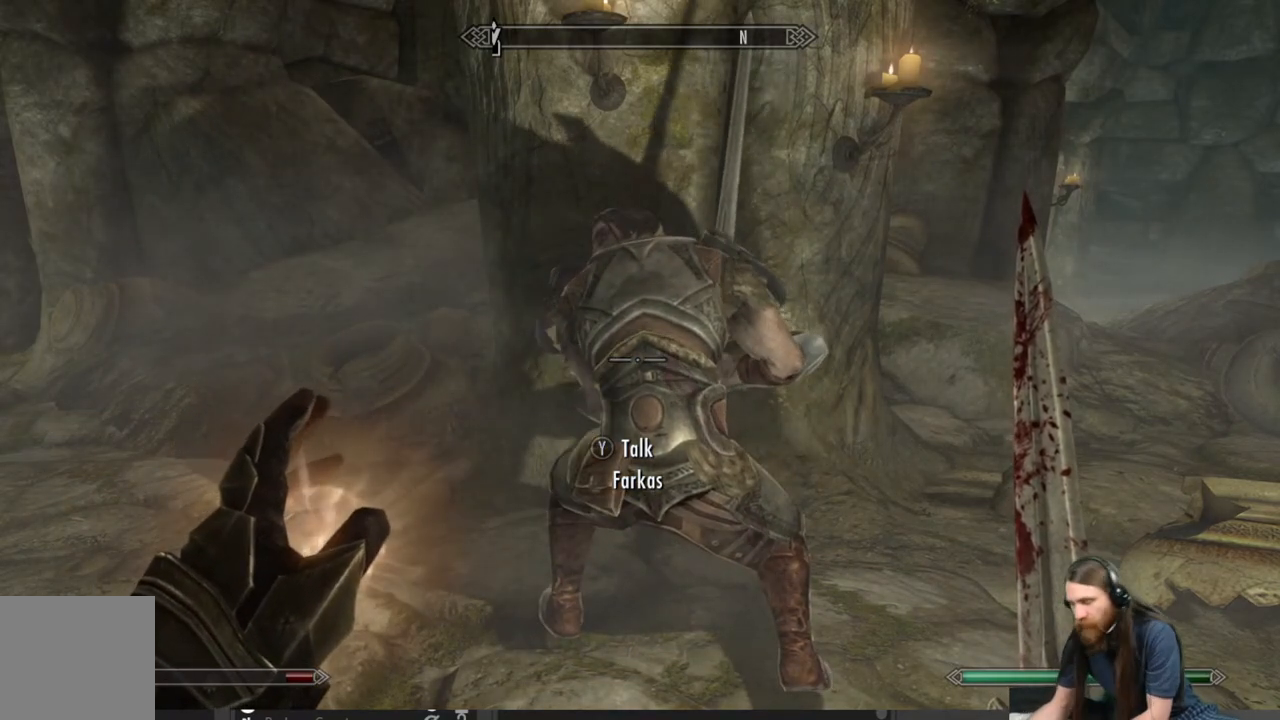
{"buttons": [], "left_stick": "center", "right_stick": "center", "events": []}
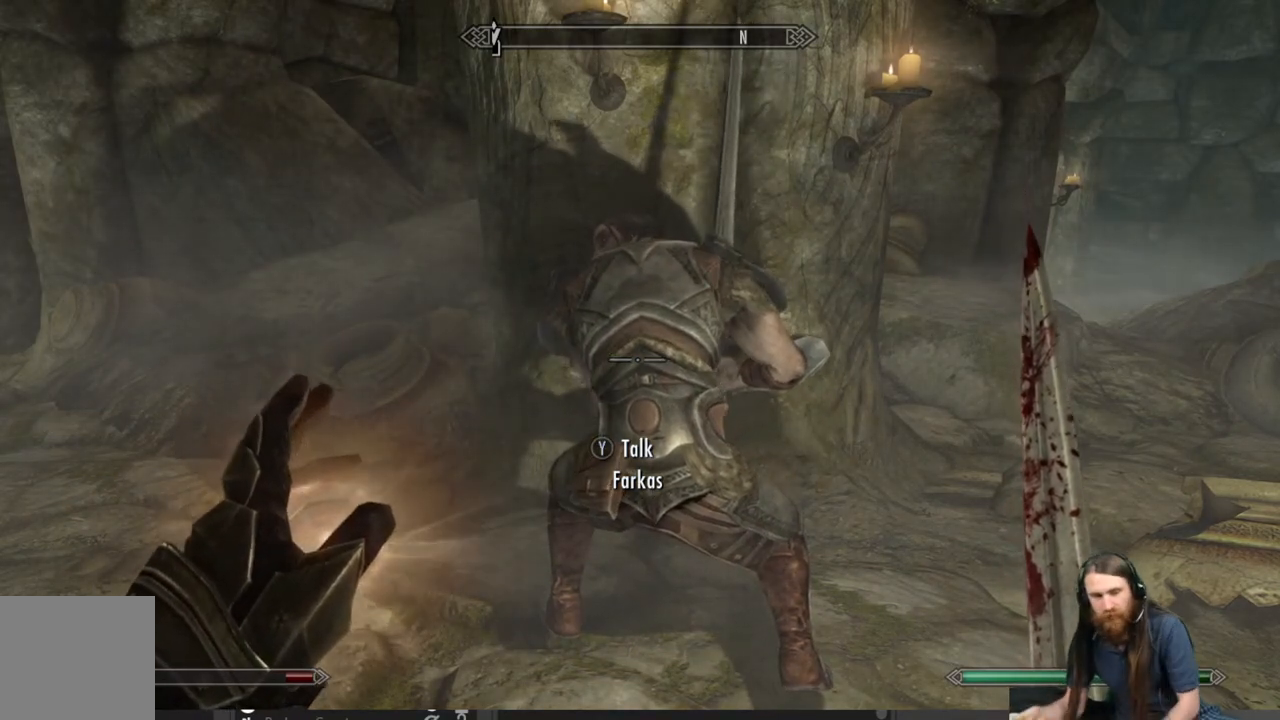
{"buttons": [], "left_stick": "center", "right_stick": "center", "events": []}
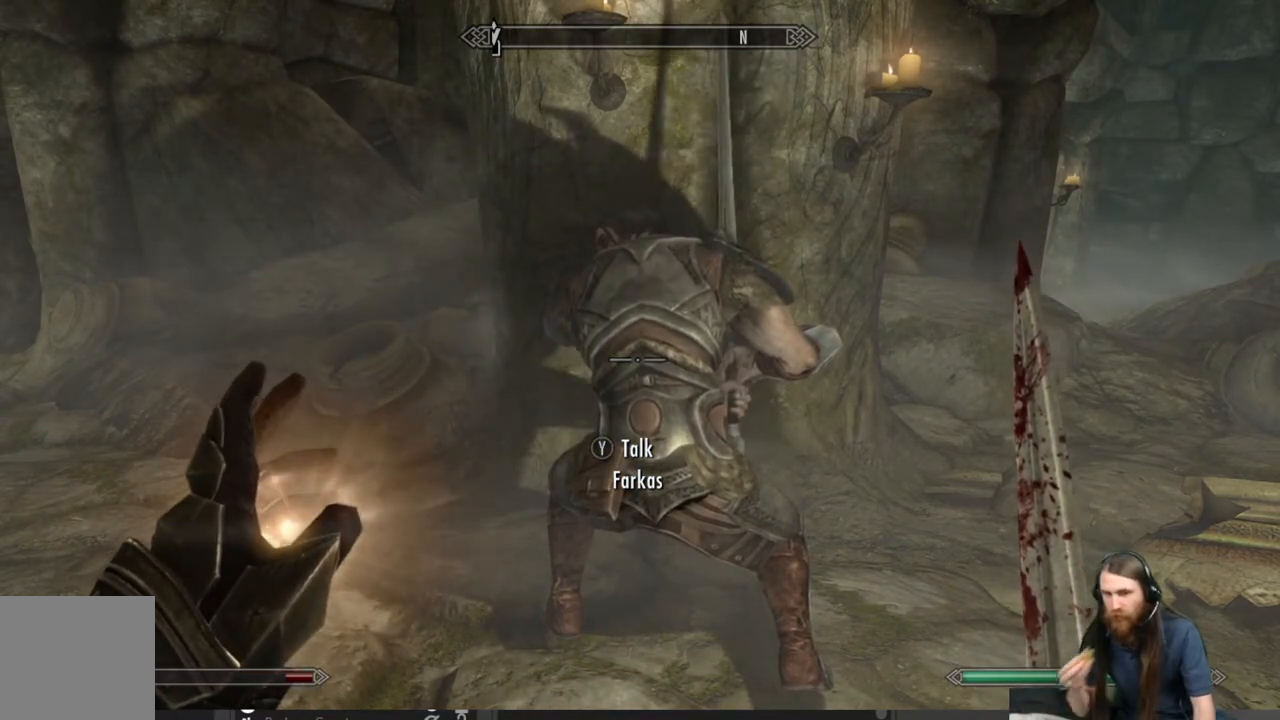
{"buttons": [], "left_stick": "center", "right_stick": "center", "events": []}
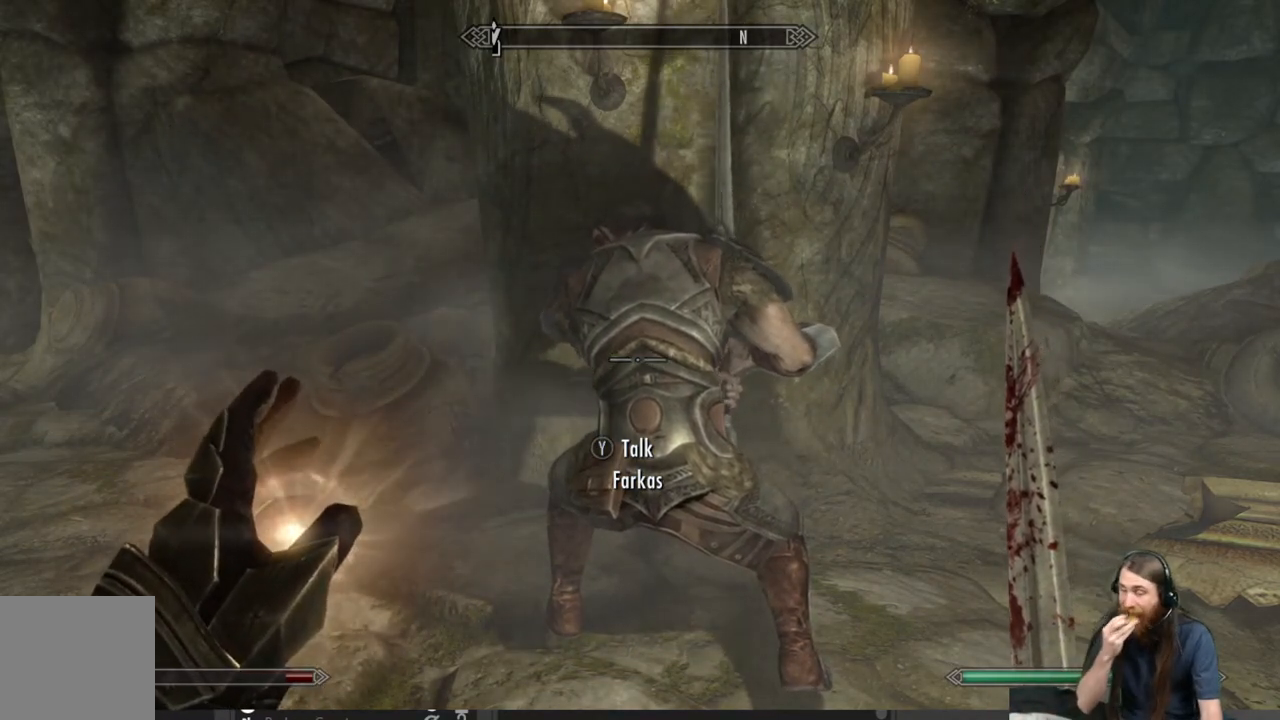
{"buttons": [], "left_stick": "center", "right_stick": "center", "events": []}
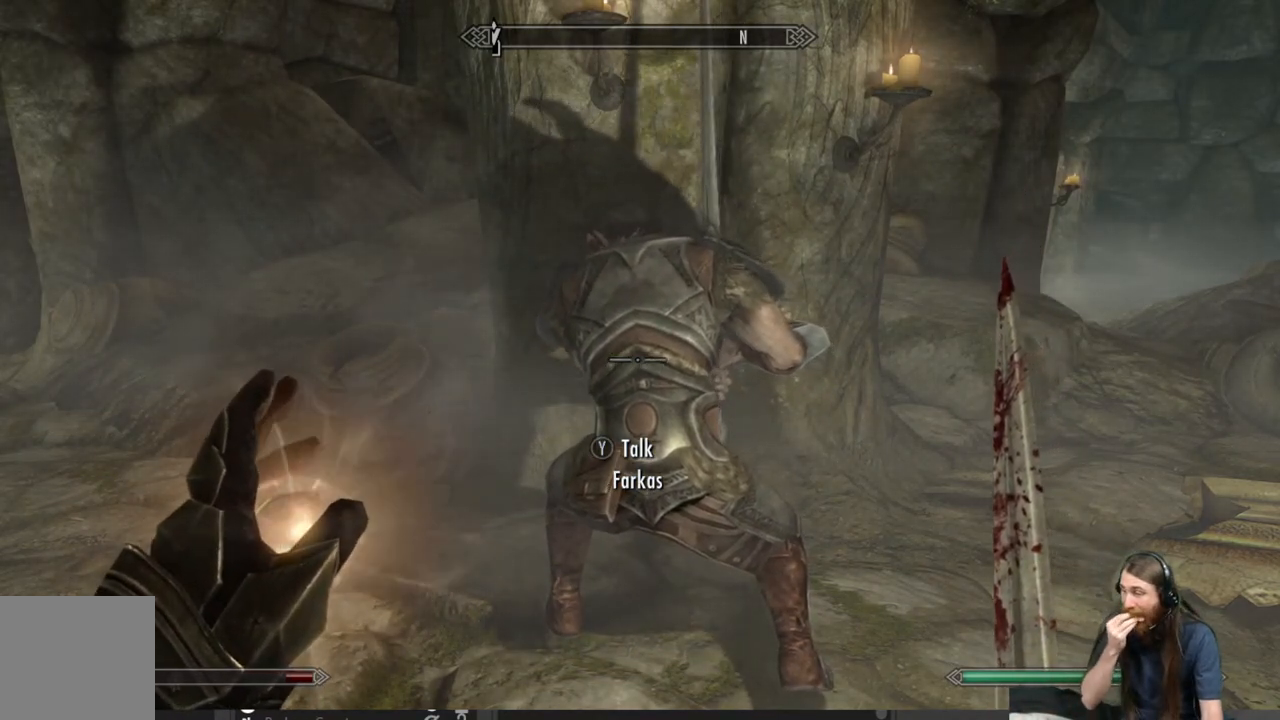
{"buttons": [], "left_stick": "center", "right_stick": "center", "events": []}
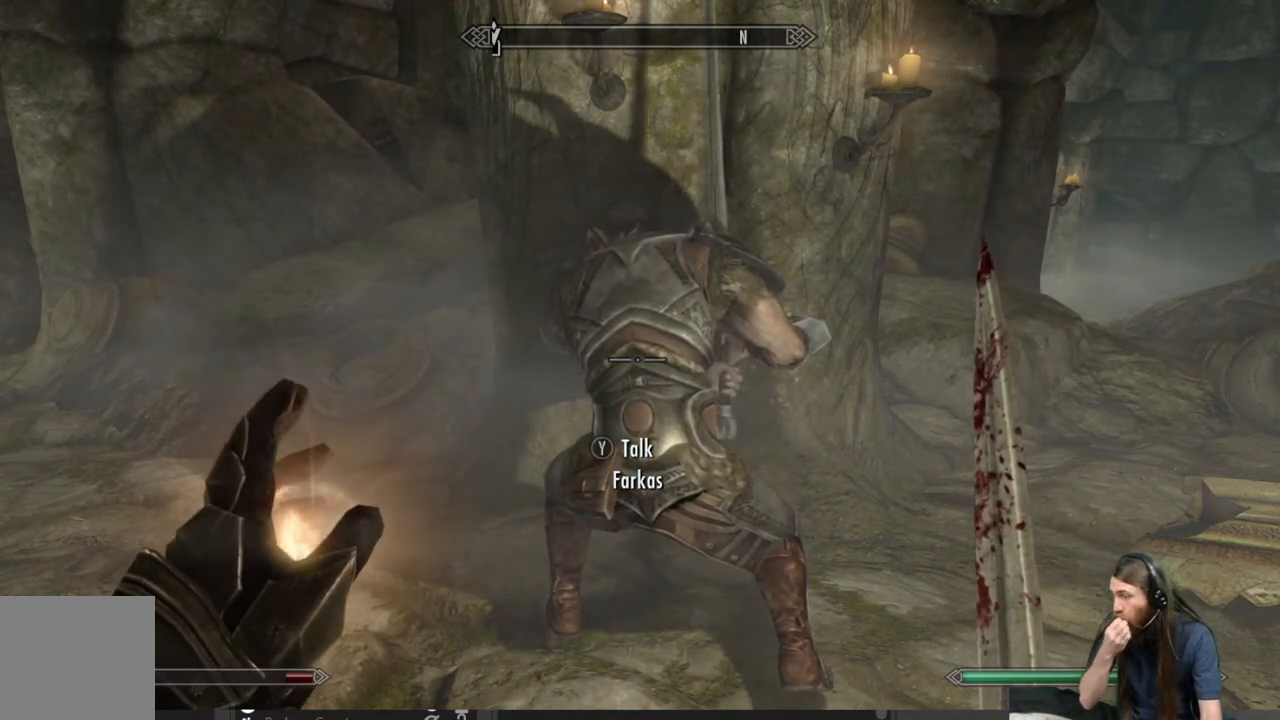
{"buttons": ["L2"], "left_stick": "center", "right_stick": "center", "events": [[150, "L2", "down"]]}
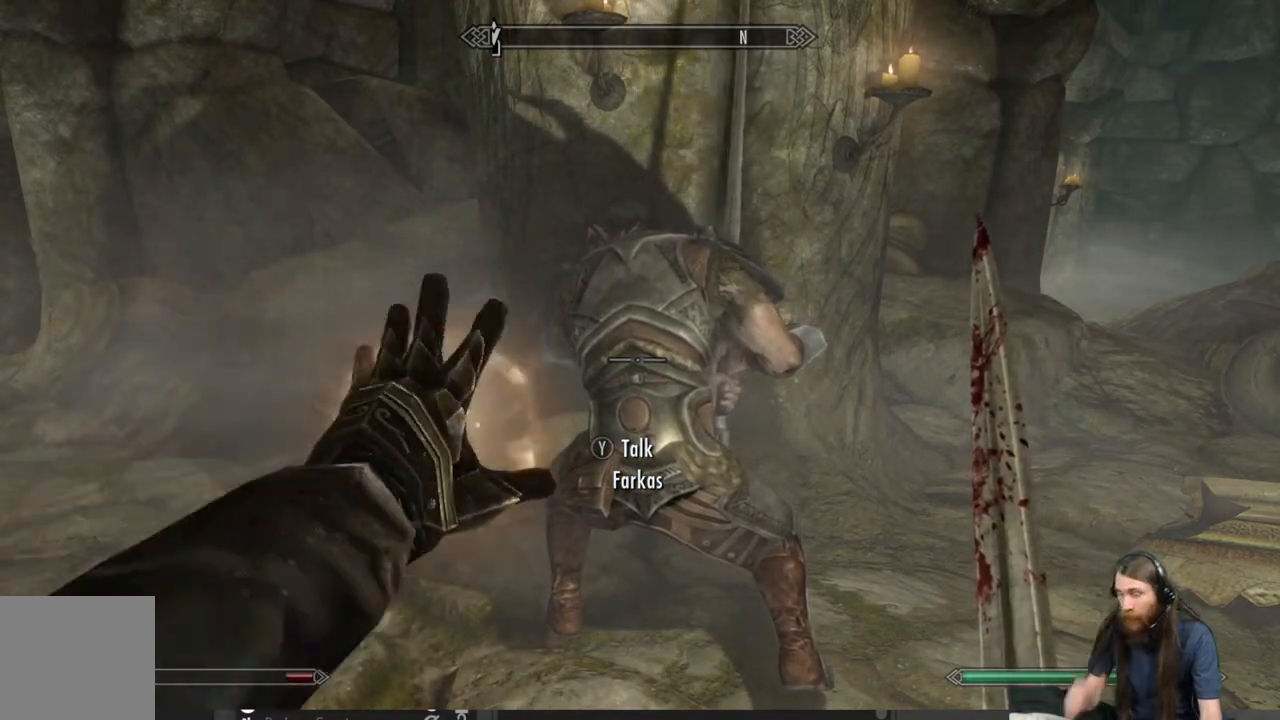
{"buttons": ["L2"], "left_stick": "center", "right_stick": "center", "events": []}
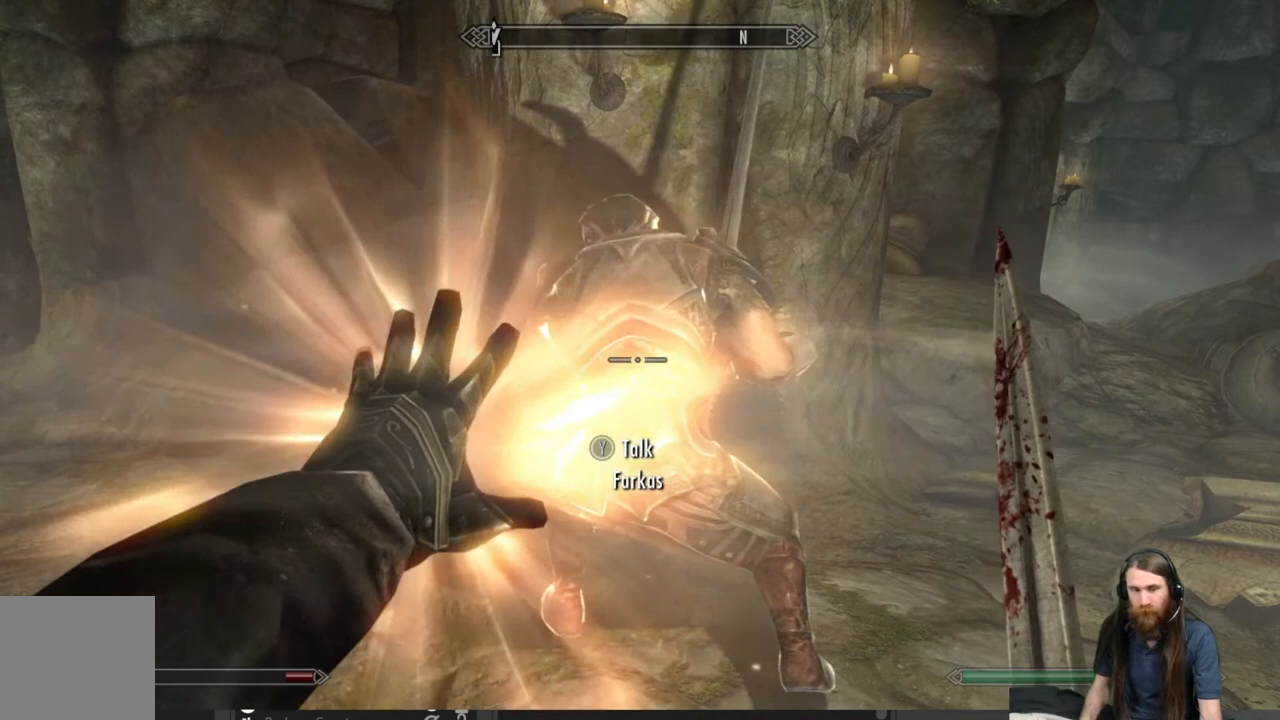
{"buttons": ["L2"], "left_stick": "center", "right_stick": "center", "events": []}
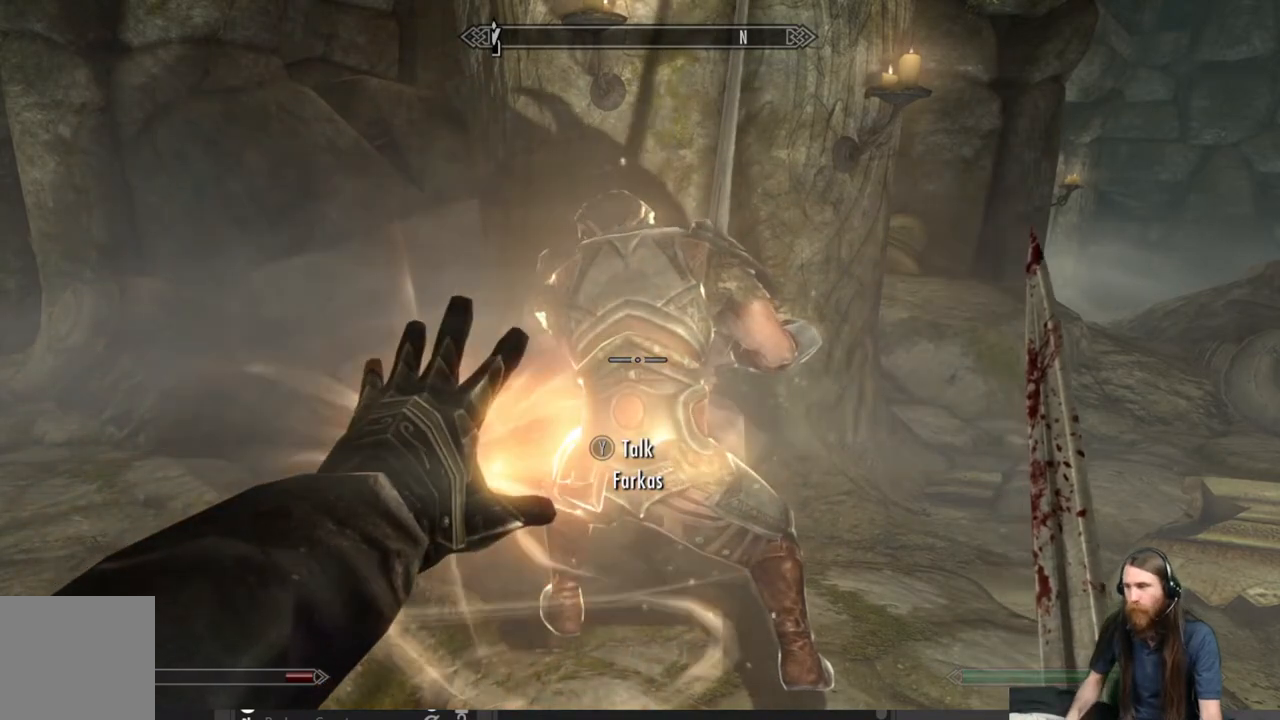
{"buttons": ["L2"], "left_stick": "center", "right_stick": "center", "events": []}